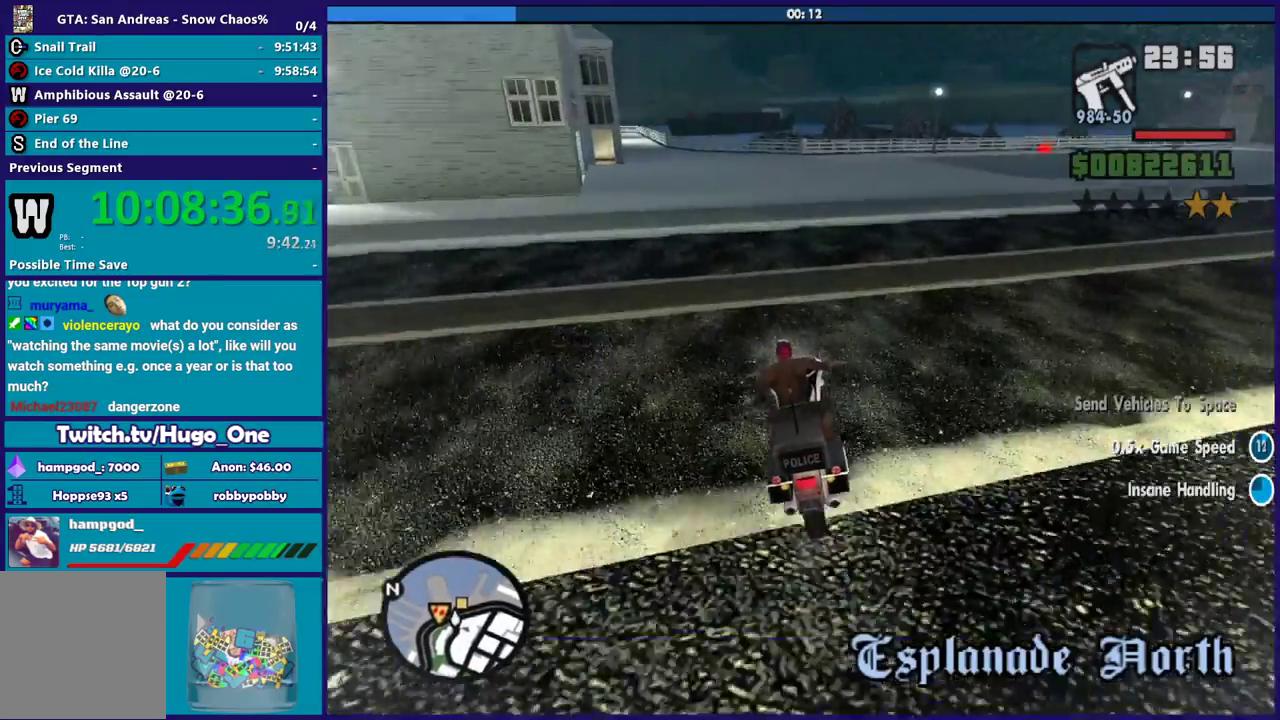
Gameplay with a controller (Xbox layout); each line is a JSON object with the inputs held at the frame after it. "events" lists button and stick changes between this image and that frame as [ms after this image, input, new state], when the widget could be followed in between.
{"buttons": ["L2"], "left_stick": "center", "right_stick": "down", "events": [[200, "left_stick", "left"], [300, "left_stick", "center"], [334, "L2", "down"]]}
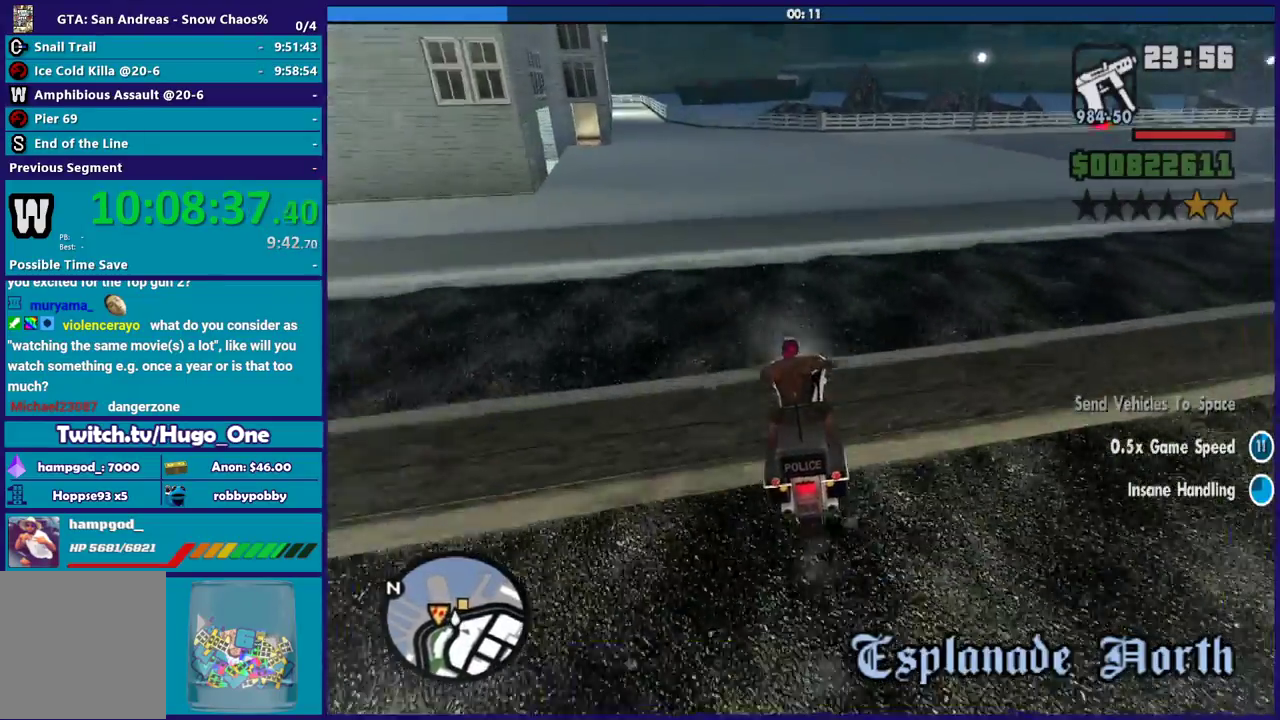
{"buttons": ["L2"], "left_stick": "right", "right_stick": "down", "events": [[100, "L2", "up"], [100, "left_stick", "left"], [234, "L2", "down"], [267, "left_stick", "right"]]}
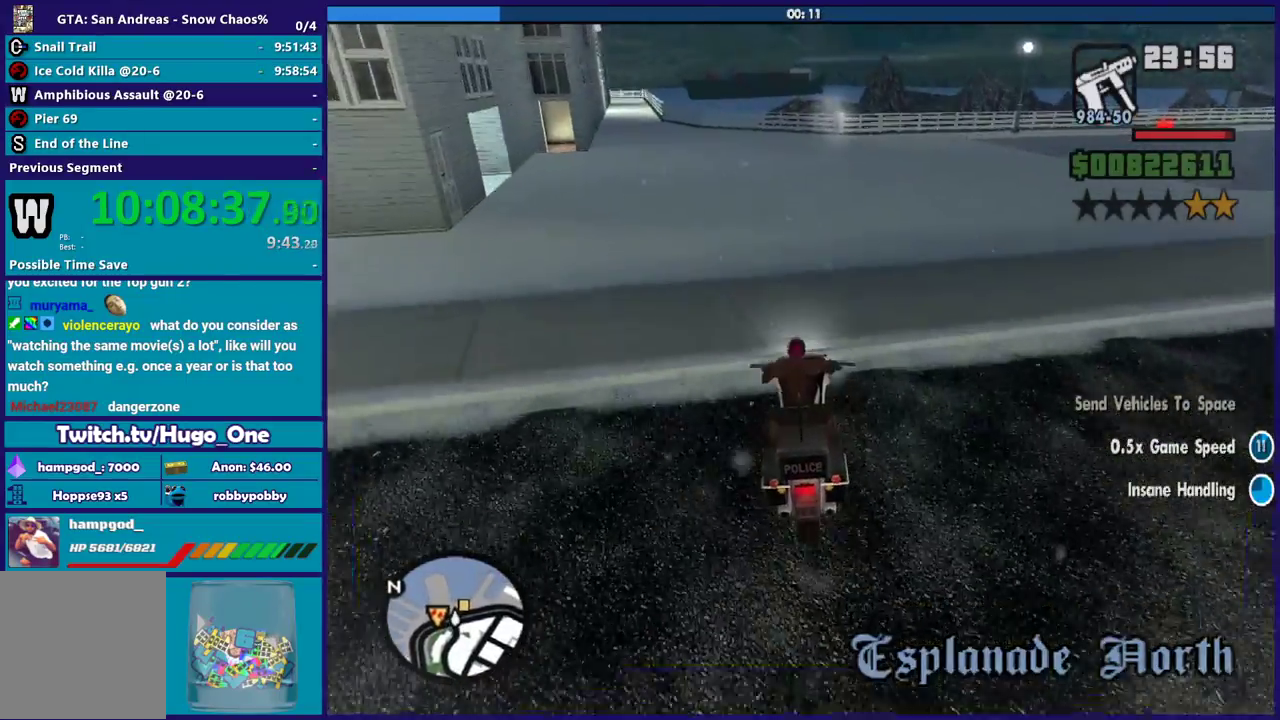
{"buttons": ["L2"], "left_stick": "right", "right_stick": "down-right", "events": [[167, "right_stick", "down-right"], [200, "left_stick", "center"], [300, "left_stick", "up"], [400, "left_stick", "right"]]}
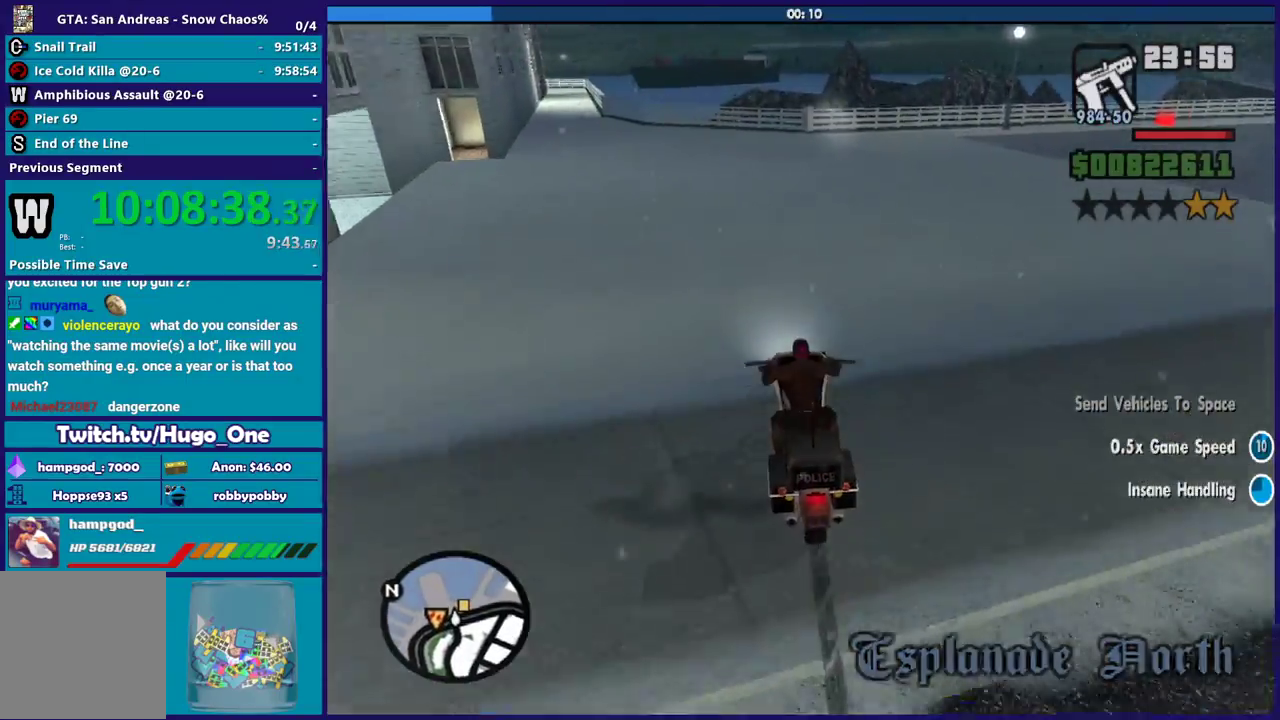
{"buttons": [], "left_stick": "right", "right_stick": "down-right", "events": [[134, "L2", "up"], [334, "right_stick", "down"], [468, "right_stick", "down-right"]]}
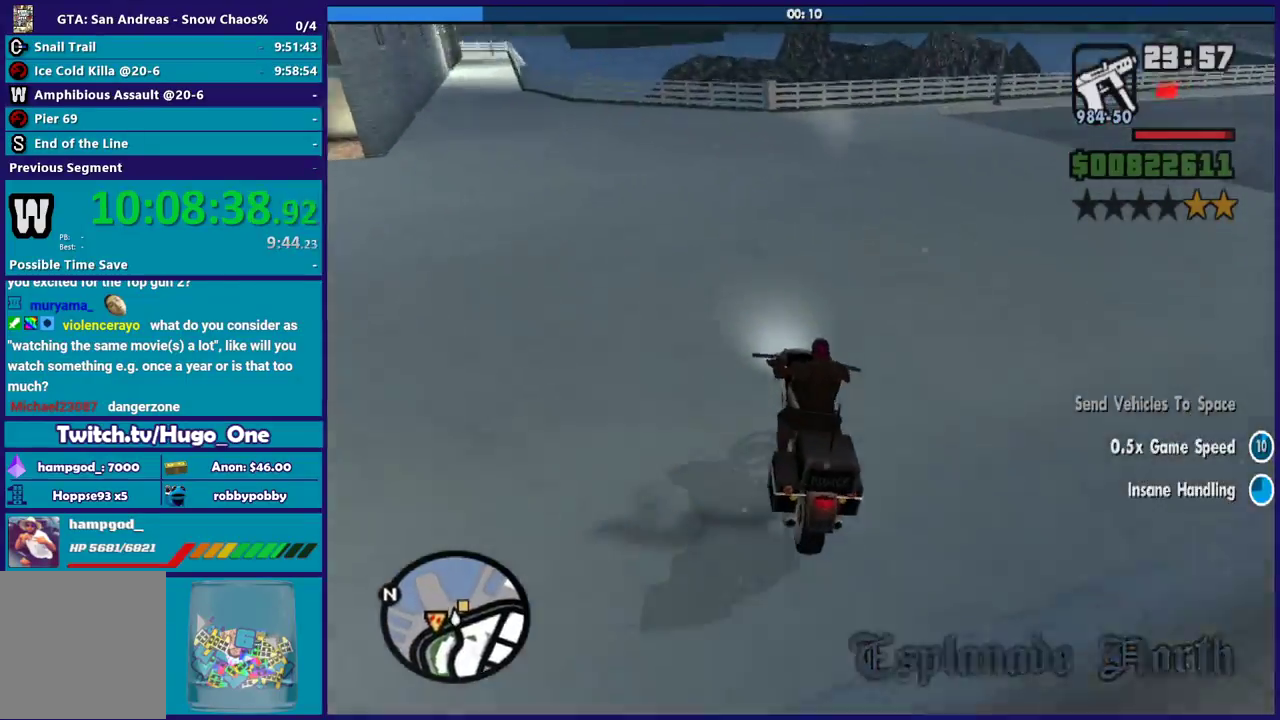
{"buttons": ["A", "L2"], "left_stick": "right", "right_stick": "center", "events": [[67, "left_stick", "center"], [133, "left_stick", "right"], [267, "left_stick", "center"], [300, "right_stick", "center"], [400, "A", "down"], [400, "L2", "down"], [400, "left_stick", "right"]]}
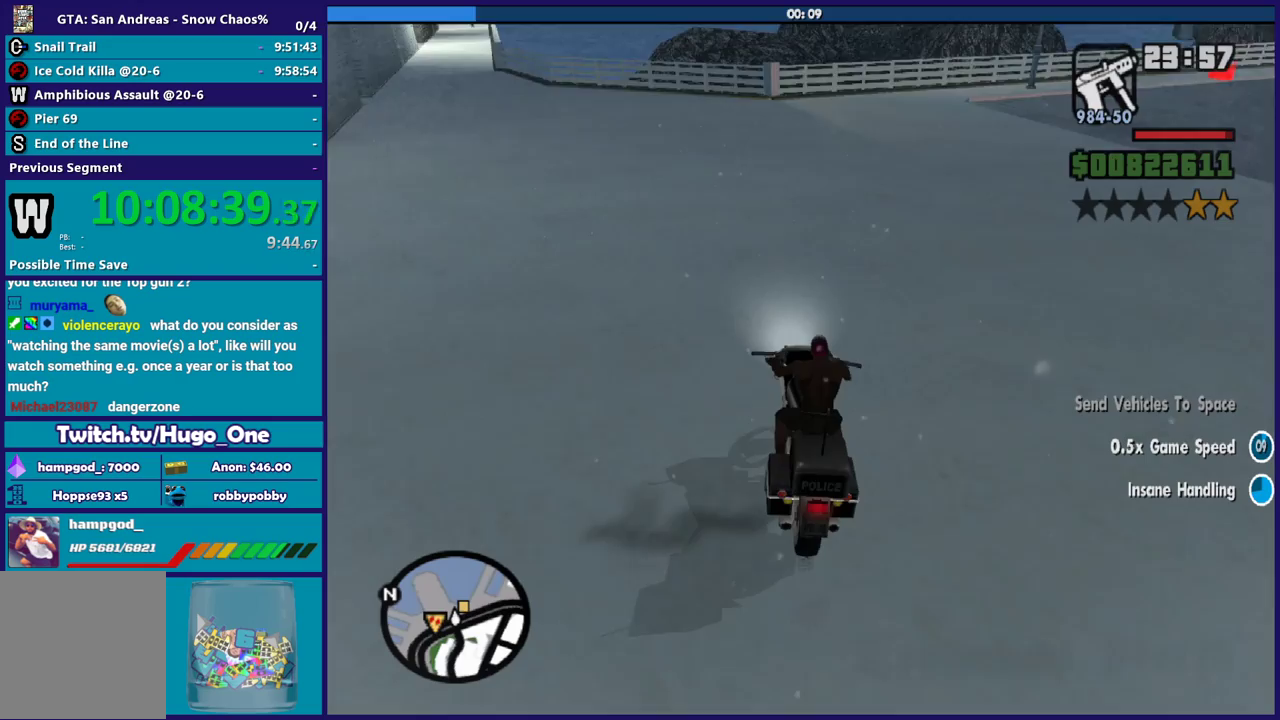
{"buttons": ["A", "L2"], "left_stick": "right", "right_stick": "center", "events": [[33, "left_stick", "center"], [400, "left_stick", "right"]]}
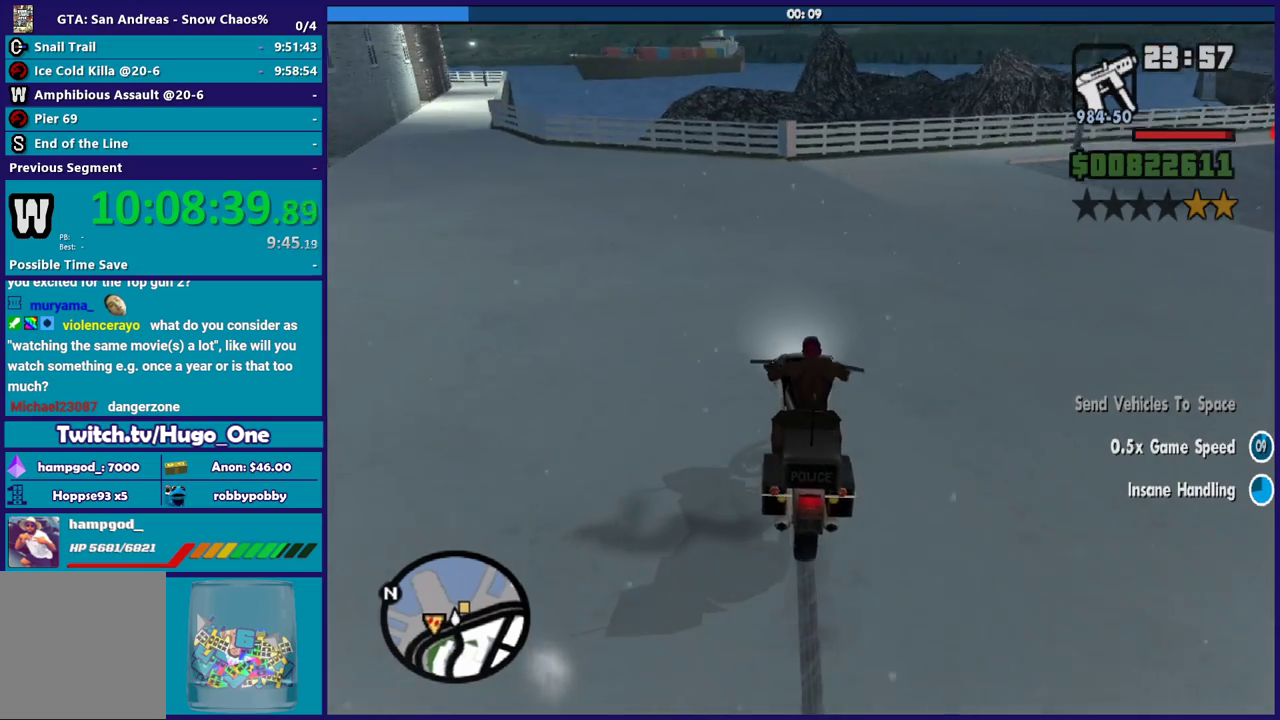
{"buttons": ["A", "L2"], "left_stick": "right", "right_stick": "center", "events": []}
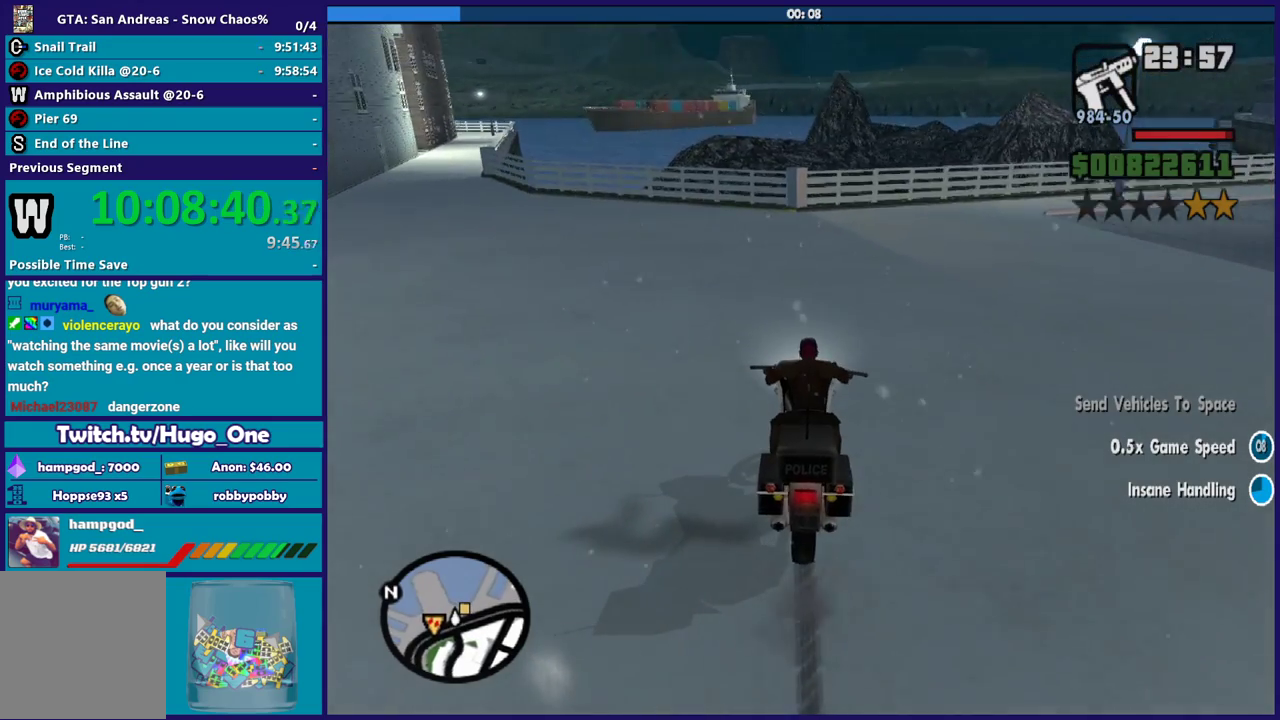
{"buttons": ["A", "L2"], "left_stick": "down-right", "right_stick": "center", "events": [[334, "left_stick", "down-right"]]}
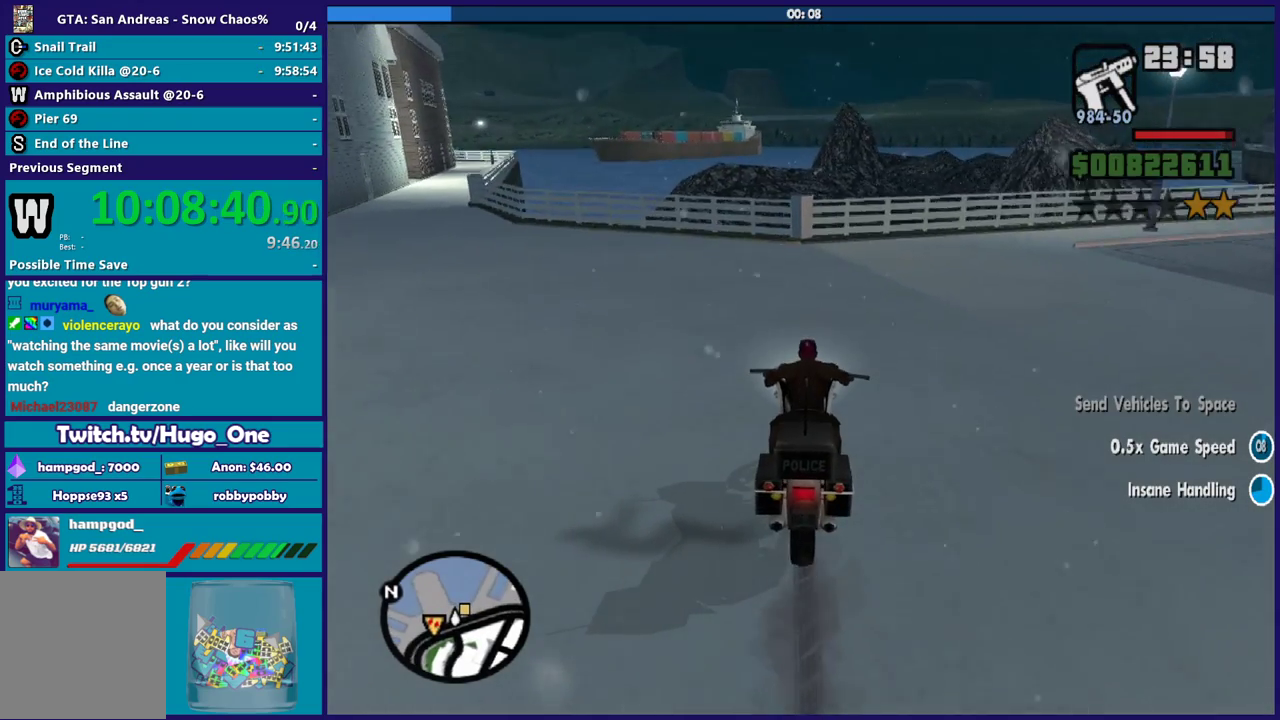
{"buttons": [], "left_stick": "right", "right_stick": "center", "events": [[133, "left_stick", "right"], [266, "left_stick", "center"], [367, "A", "up"], [433, "L2", "up"], [467, "left_stick", "right"]]}
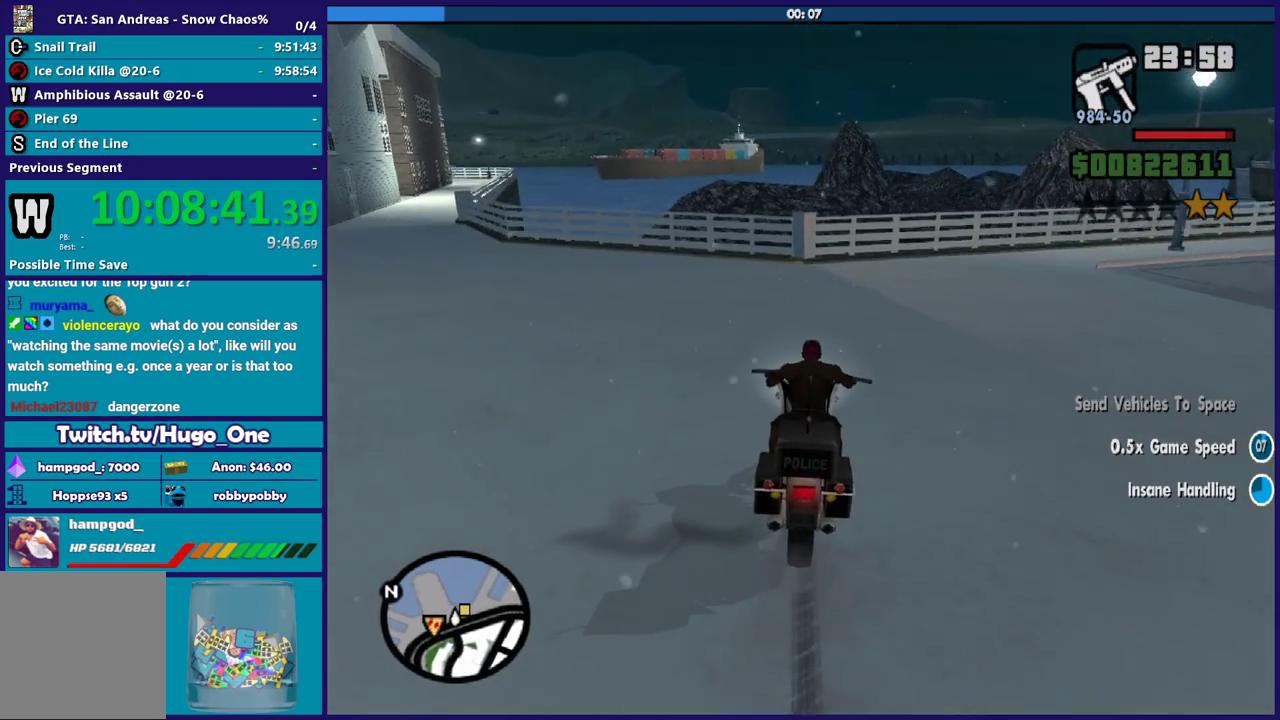
{"buttons": [], "left_stick": "right", "right_stick": "down", "events": [[133, "right_stick", "down"], [167, "left_stick", "center"], [234, "left_stick", "up-left"], [400, "left_stick", "right"]]}
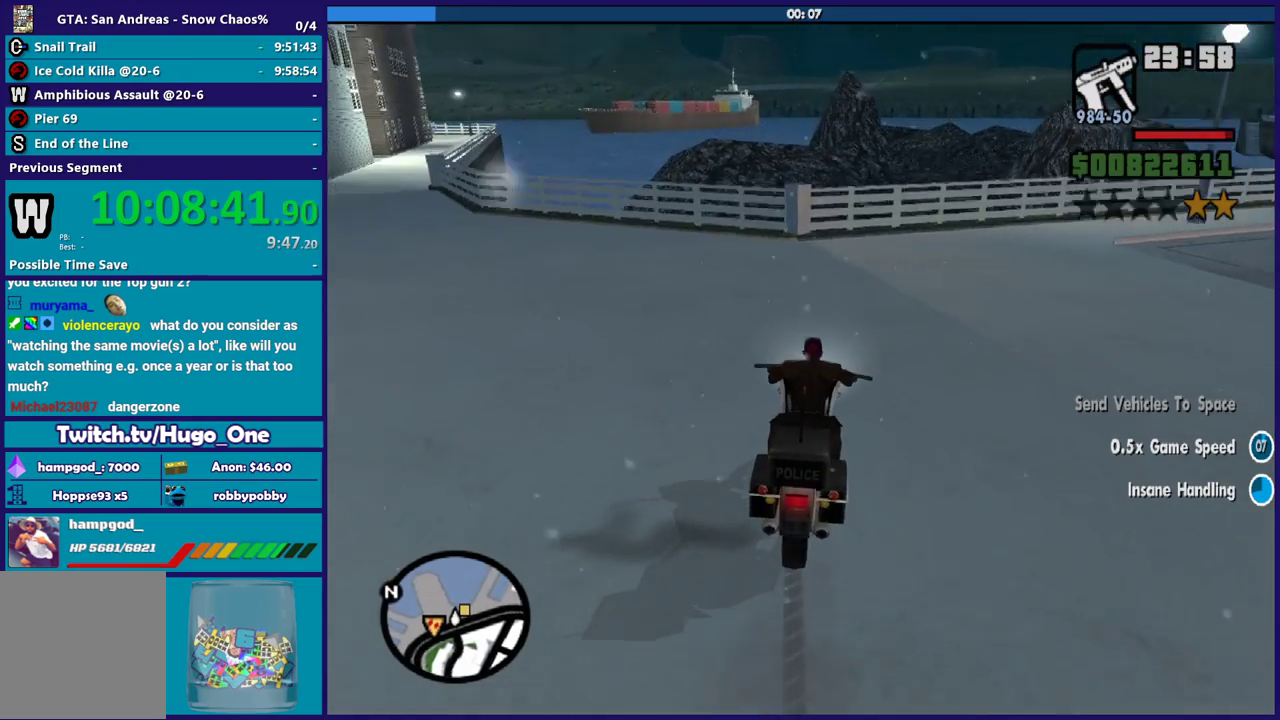
{"buttons": ["R2"], "left_stick": "right", "right_stick": "down-right", "events": [[100, "right_stick", "right"], [166, "right_stick", "down-right"], [233, "R2", "down"], [266, "right_stick", "up-right"], [333, "right_stick", "right"], [467, "right_stick", "down-right"]]}
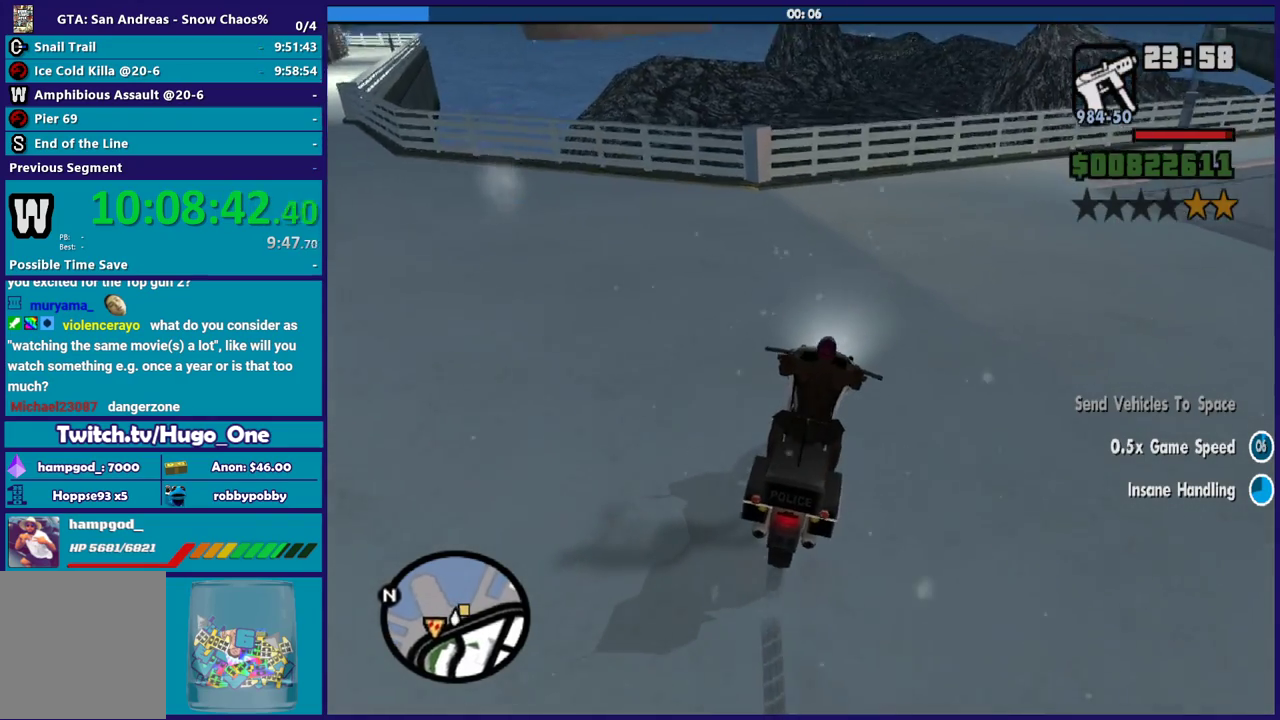
{"buttons": ["Y", "L2"], "left_stick": "center", "right_stick": "center", "events": [[67, "R2", "up"], [67, "left_stick", "up-right"], [167, "left_stick", "right"], [300, "L2", "down"], [334, "right_stick", "center"], [467, "left_stick", "center"], [501, "Y", "down"]]}
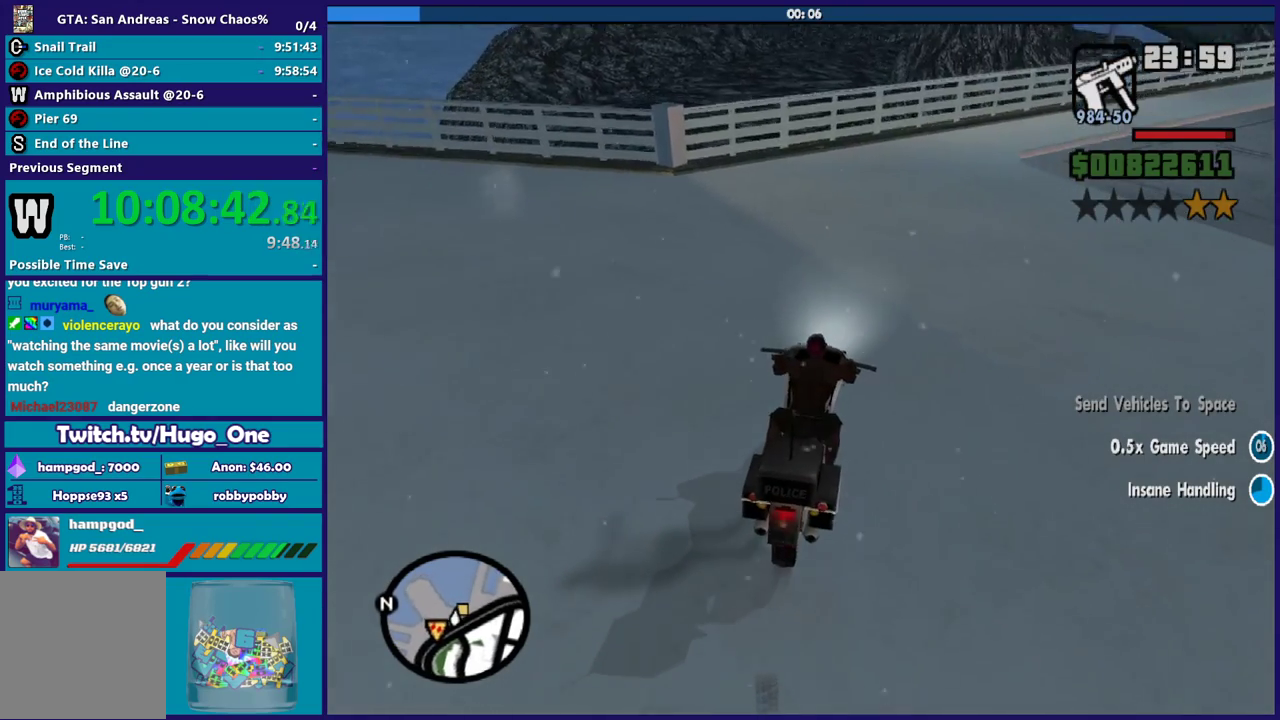
{"buttons": [], "left_stick": "left", "right_stick": "center", "events": [[133, "Y", "up"], [200, "Y", "down"], [300, "L2", "up"], [400, "left_stick", "left"], [500, "Y", "up"]]}
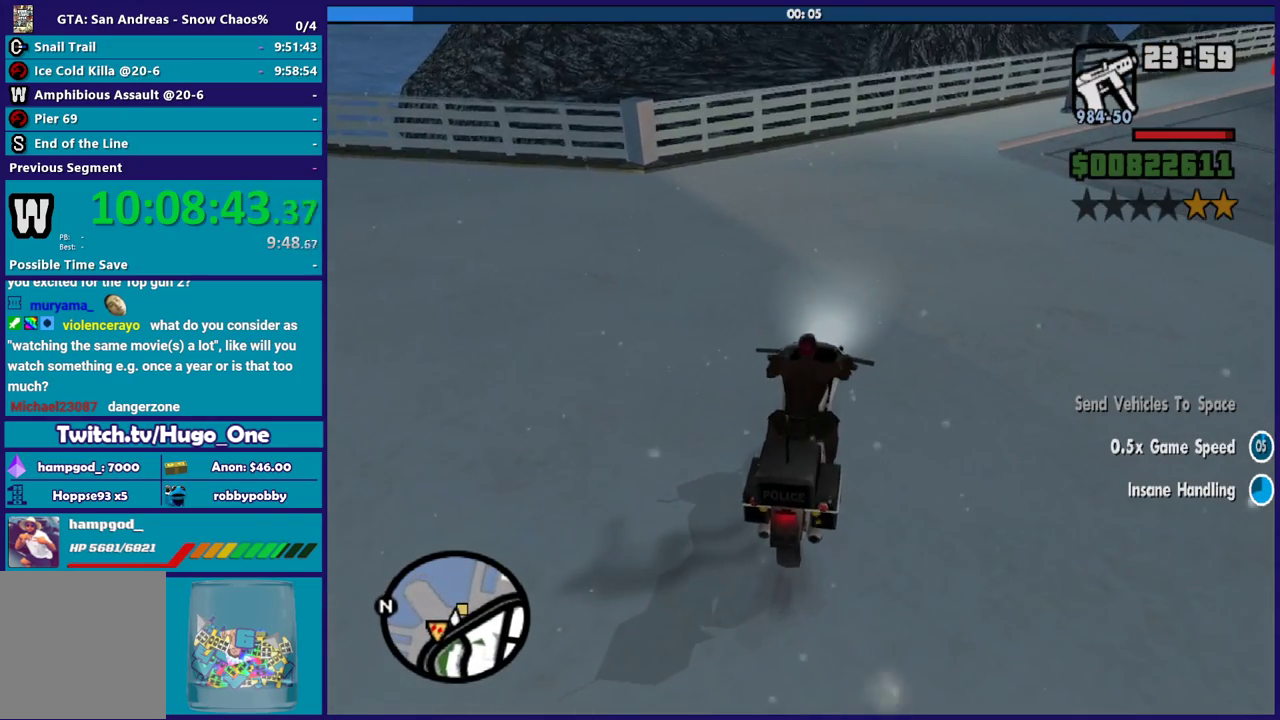
{"buttons": ["Y"], "left_stick": "left", "right_stick": "center", "events": [[67, "Y", "down"], [167, "Y", "up"], [234, "Y", "down"], [367, "Y", "up"], [434, "Y", "down"]]}
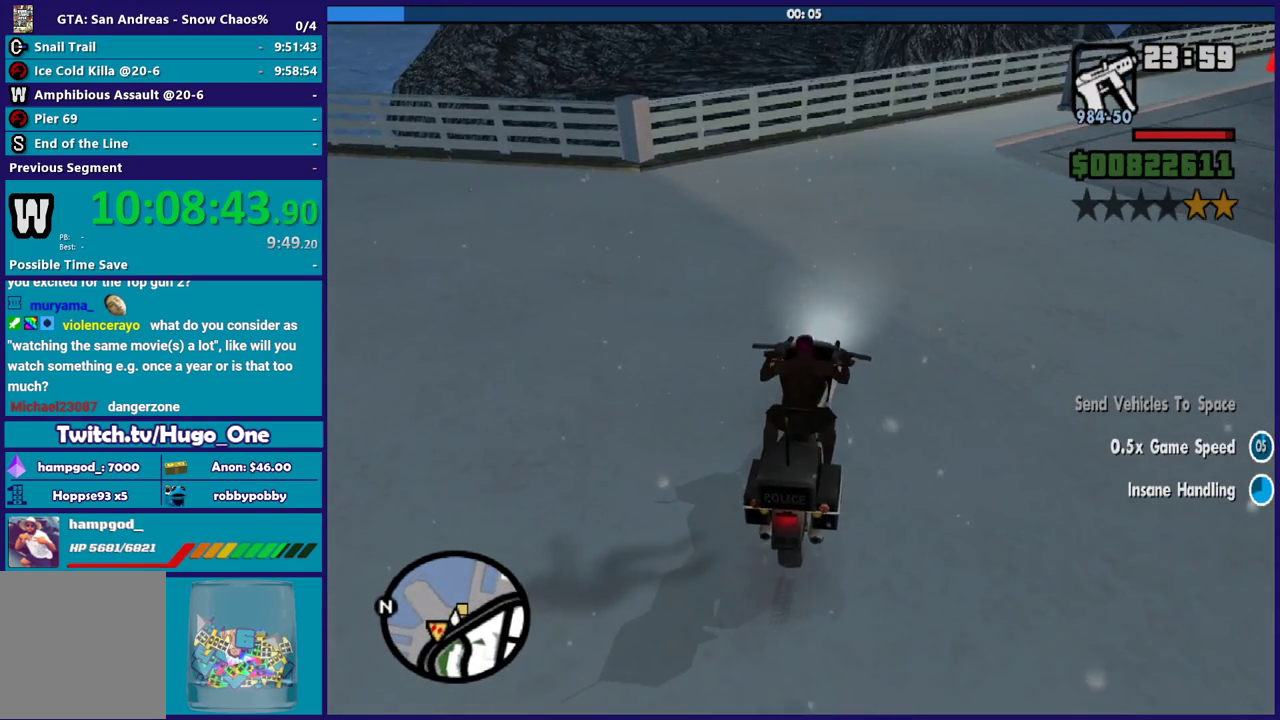
{"buttons": [], "left_stick": "up-left", "right_stick": "up-right", "events": [[33, "Y", "up"], [100, "Y", "down"], [200, "left_stick", "up-left"], [233, "Y", "up"], [433, "right_stick", "up-right"]]}
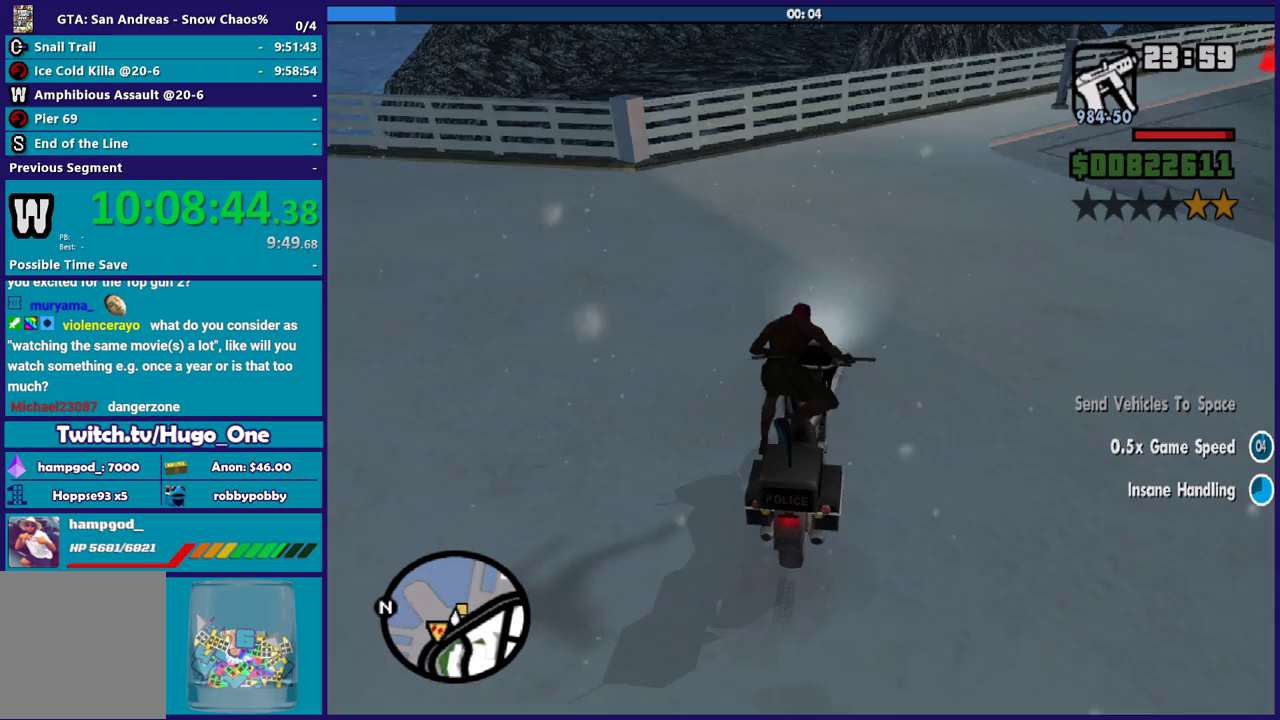
{"buttons": ["A"], "left_stick": "up", "right_stick": "center", "events": [[167, "right_stick", "center"], [200, "left_stick", "up"], [234, "A", "down"], [367, "A", "up"], [434, "A", "down"]]}
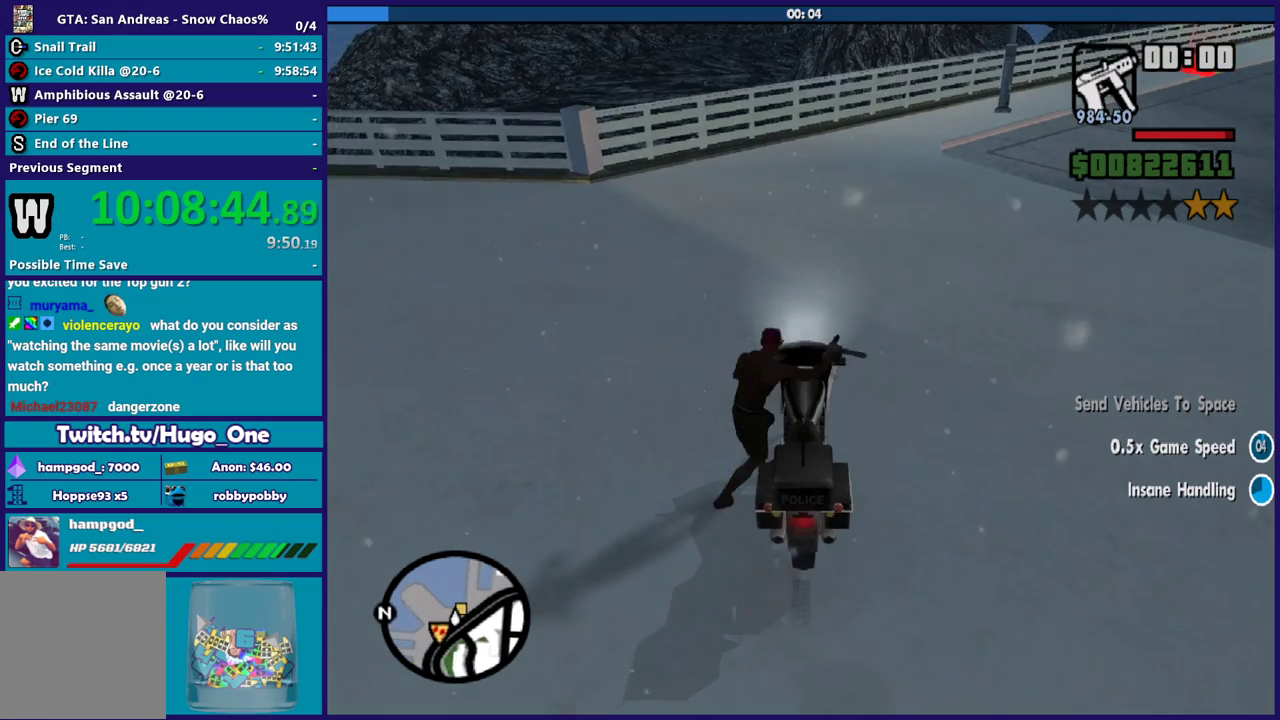
{"buttons": ["A"], "left_stick": "up", "right_stick": "center", "events": [[33, "A", "up"], [100, "A", "down"], [233, "A", "up"], [300, "A", "down"], [433, "A", "up"], [500, "A", "down"]]}
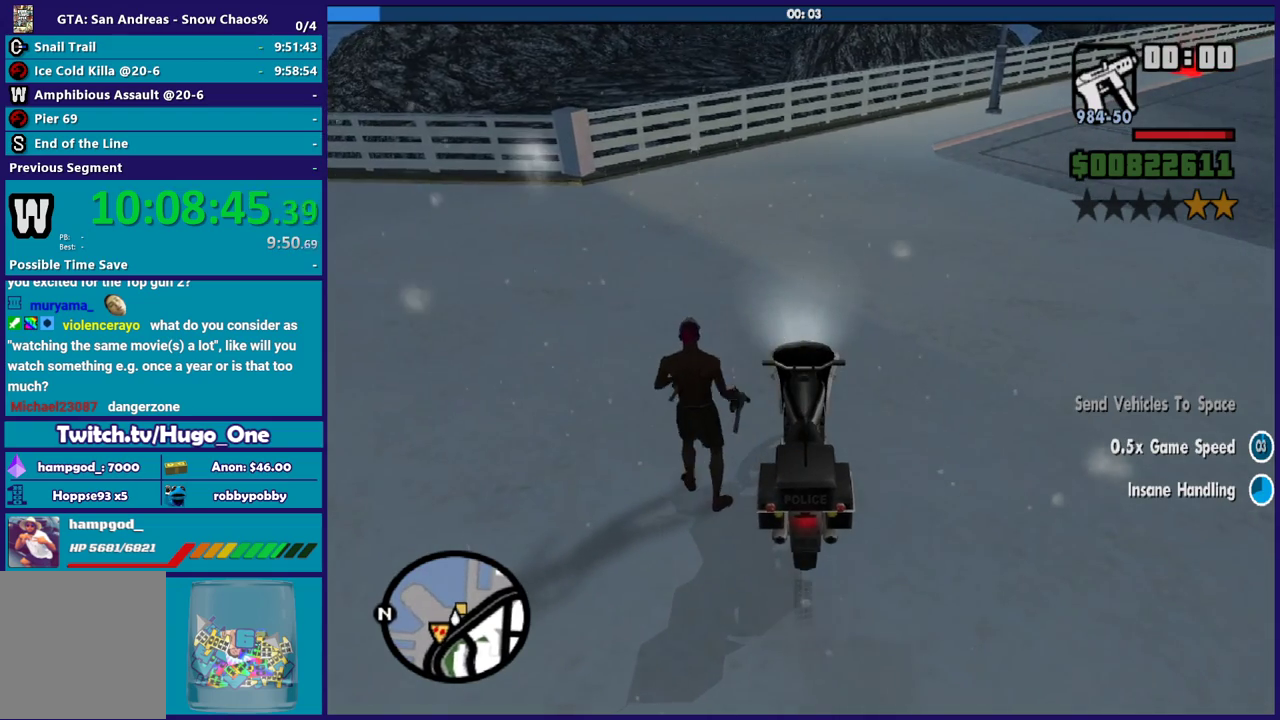
{"buttons": [], "left_stick": "up", "right_stick": "center", "events": [[133, "A", "up"], [200, "A", "down"], [334, "A", "up"], [400, "A", "down"], [501, "A", "up"]]}
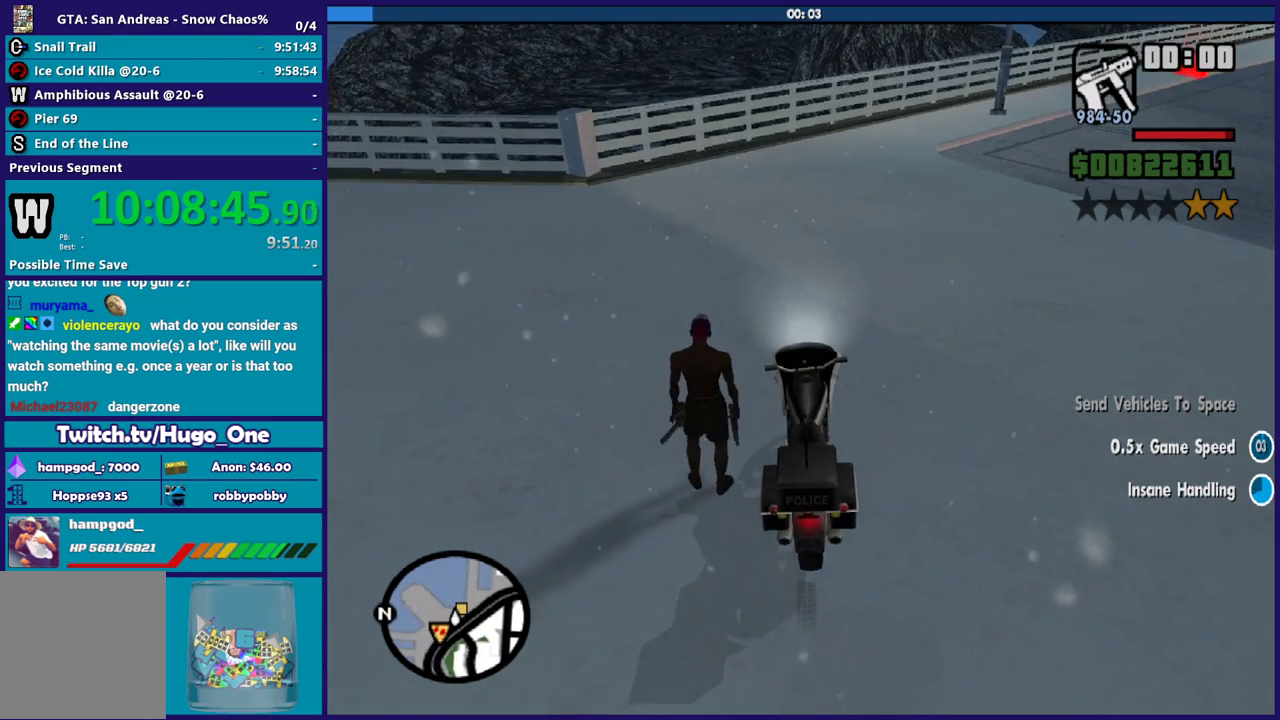
{"buttons": ["A"], "left_stick": "up-right", "right_stick": "center", "events": [[100, "A", "down"], [200, "A", "up"], [200, "left_stick", "up-right"], [266, "A", "down"], [367, "A", "up"], [467, "A", "down"]]}
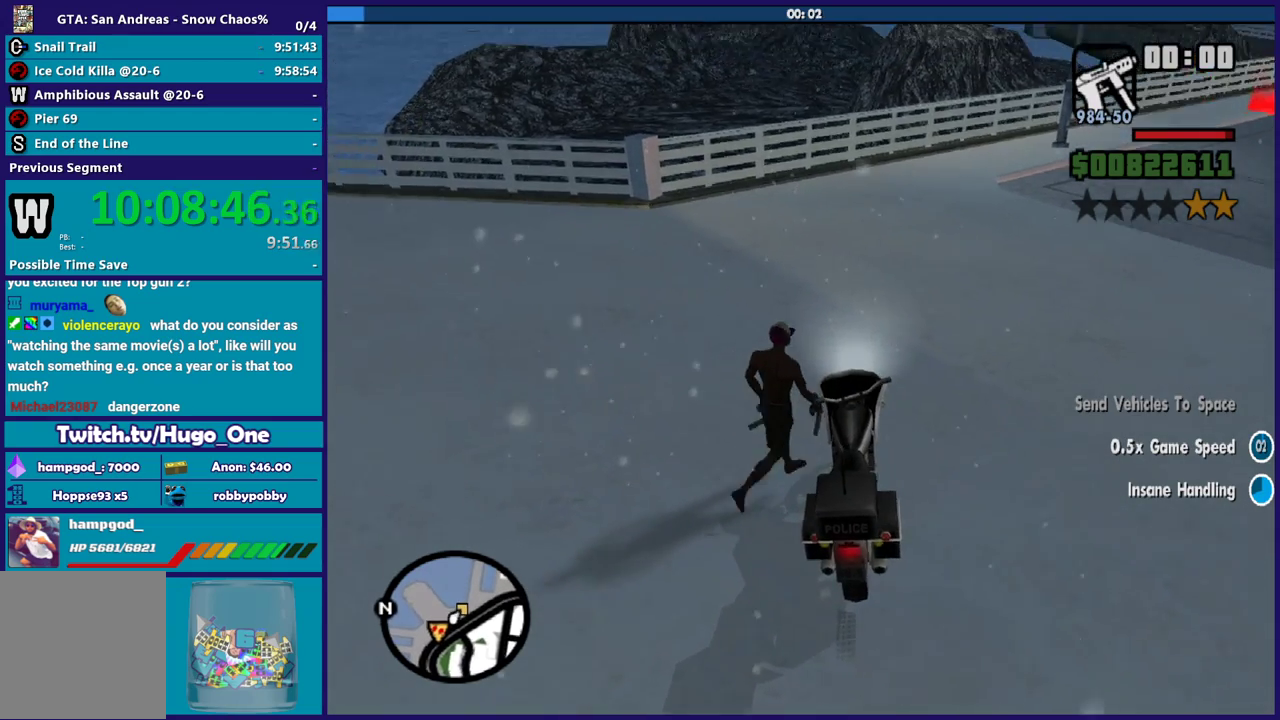
{"buttons": [], "left_stick": "up-right", "right_stick": "center", "events": [[67, "A", "up"], [167, "A", "down"], [267, "A", "up"], [367, "A", "down"], [467, "A", "up"]]}
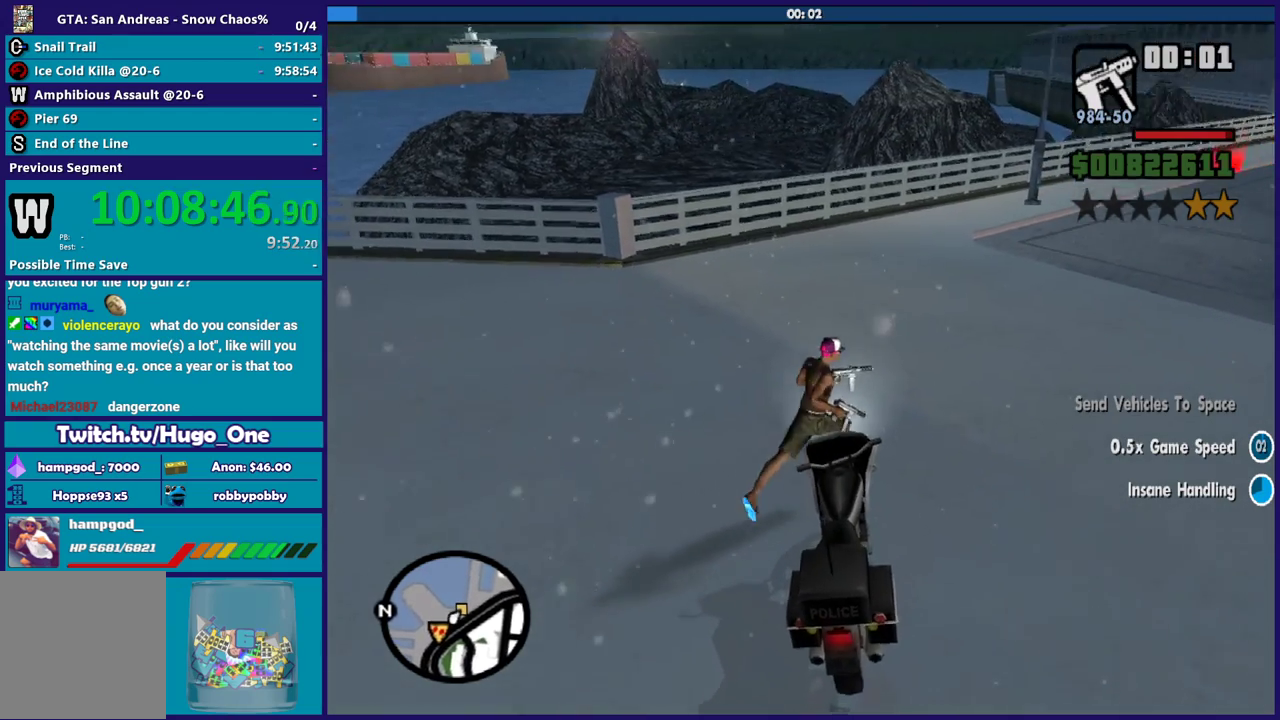
{"buttons": ["A"], "left_stick": "up-right", "right_stick": "center", "events": [[66, "A", "down"], [166, "A", "up"], [266, "A", "down"], [367, "A", "up"], [467, "A", "down"]]}
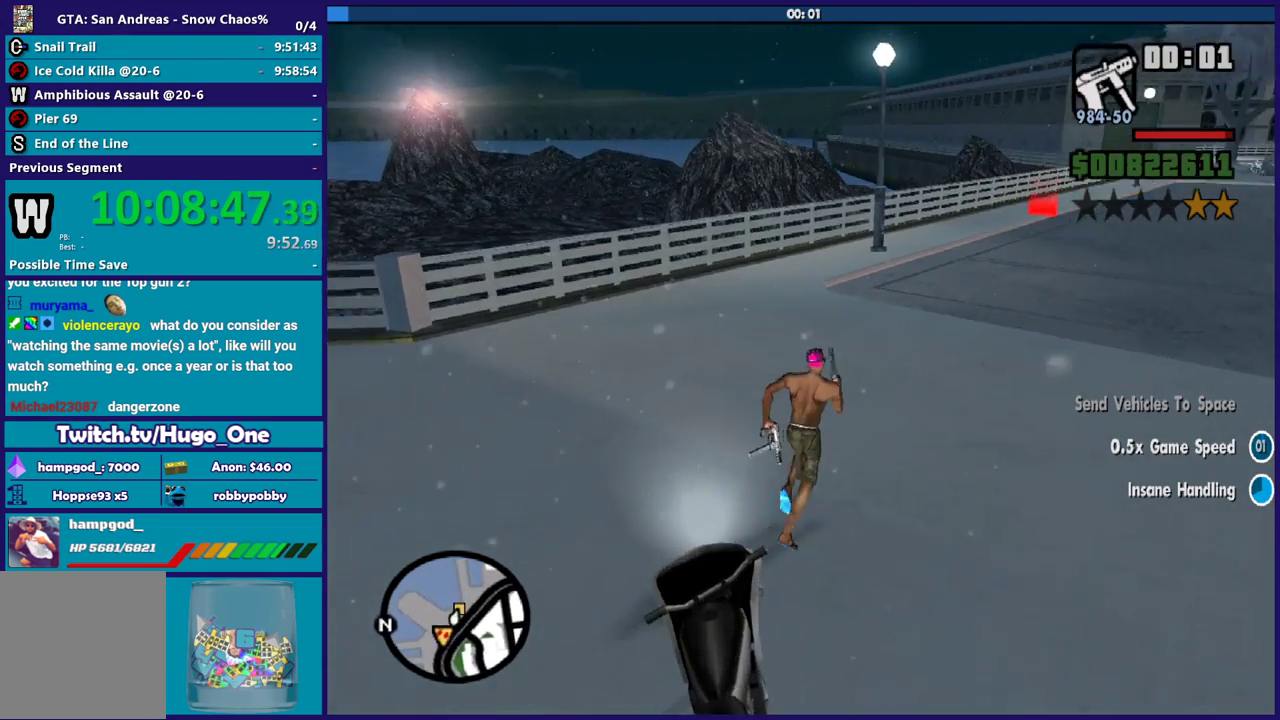
{"buttons": [], "left_stick": "up-right", "right_stick": "center", "events": [[67, "A", "up"], [133, "A", "down"], [133, "left_stick", "up"], [267, "A", "up"], [367, "A", "down"], [434, "left_stick", "up-right"], [467, "A", "up"]]}
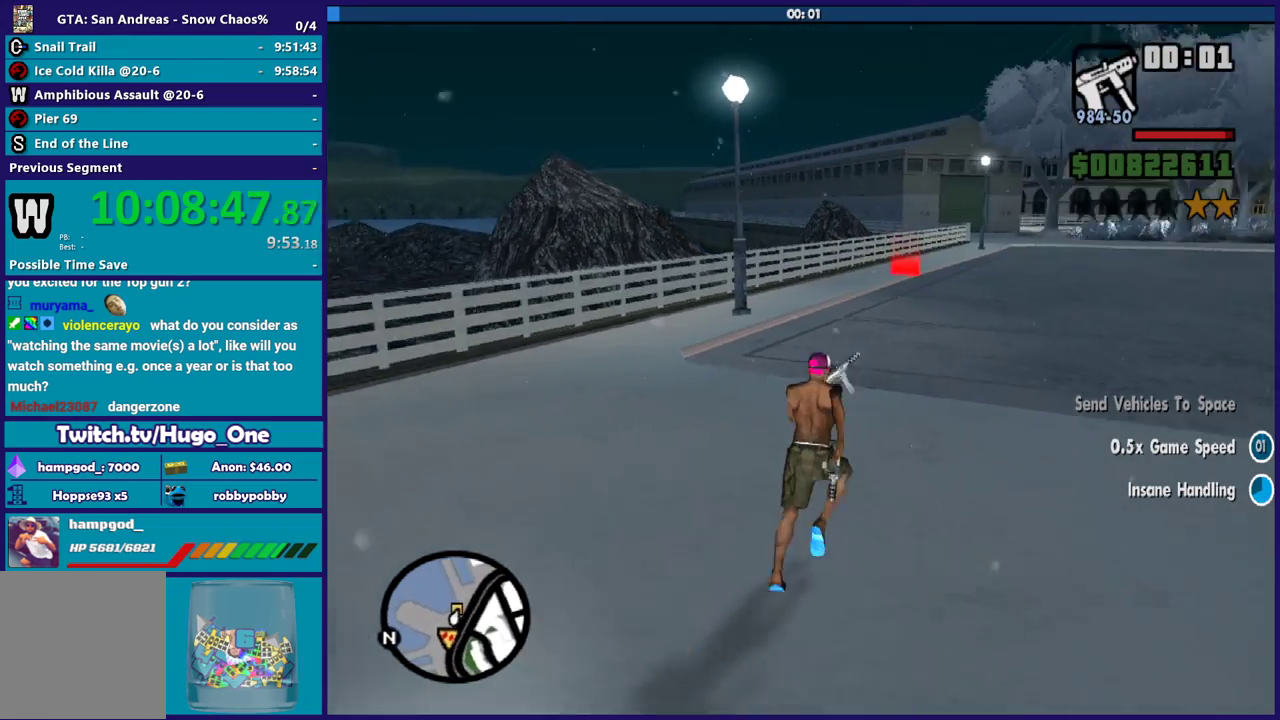
{"buttons": ["A"], "left_stick": "up", "right_stick": "center", "events": [[34, "A", "down"], [101, "left_stick", "up"], [134, "A", "up"], [234, "A", "down"], [334, "A", "up"], [434, "A", "down"]]}
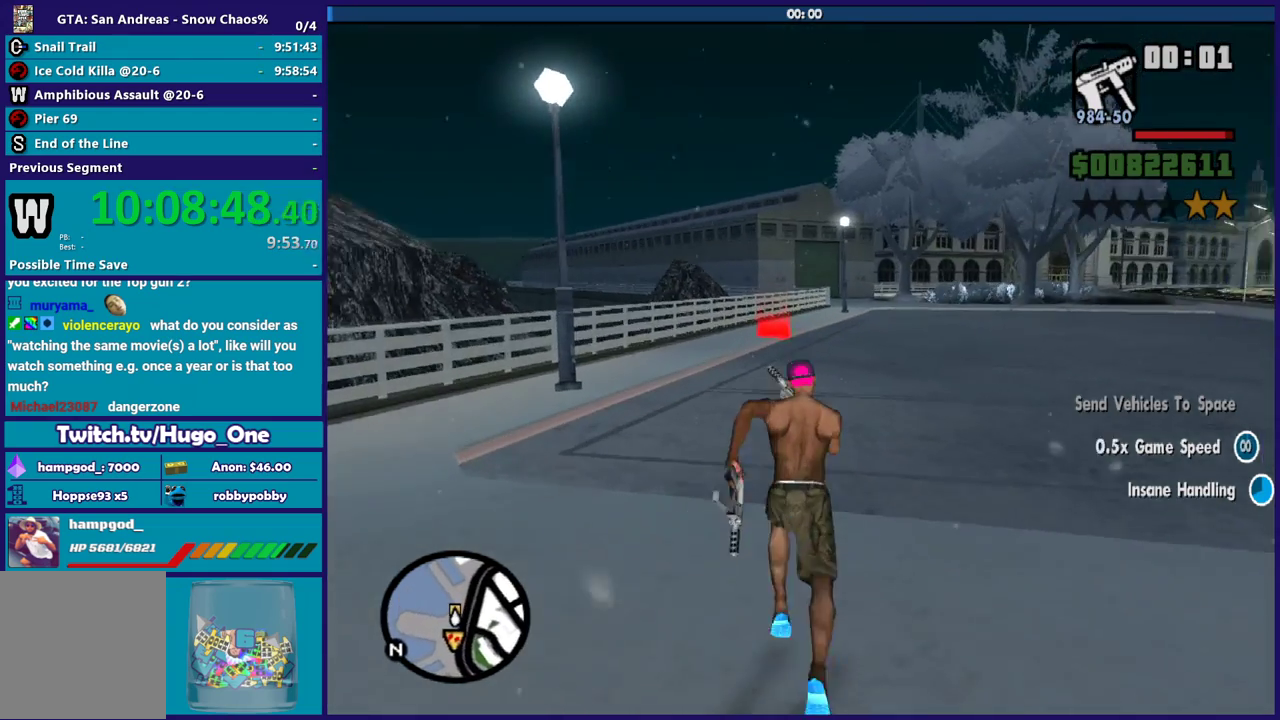
{"buttons": [], "left_stick": "up", "right_stick": "center", "events": [[33, "A", "up"], [133, "A", "down"], [267, "A", "up"], [367, "A", "down"], [434, "A", "up"]]}
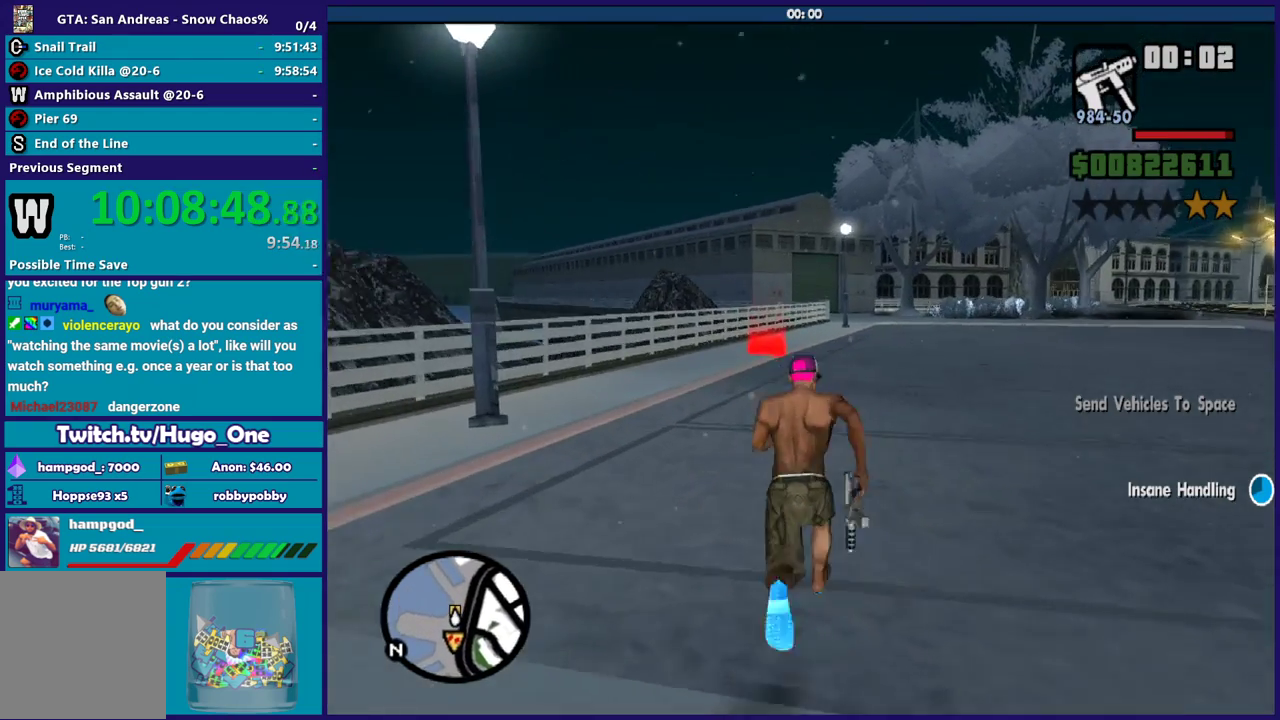
{"buttons": ["A"], "left_stick": "up", "right_stick": "center", "events": [[66, "A", "down"], [166, "A", "up"], [266, "A", "down"], [367, "A", "up"], [467, "A", "down"]]}
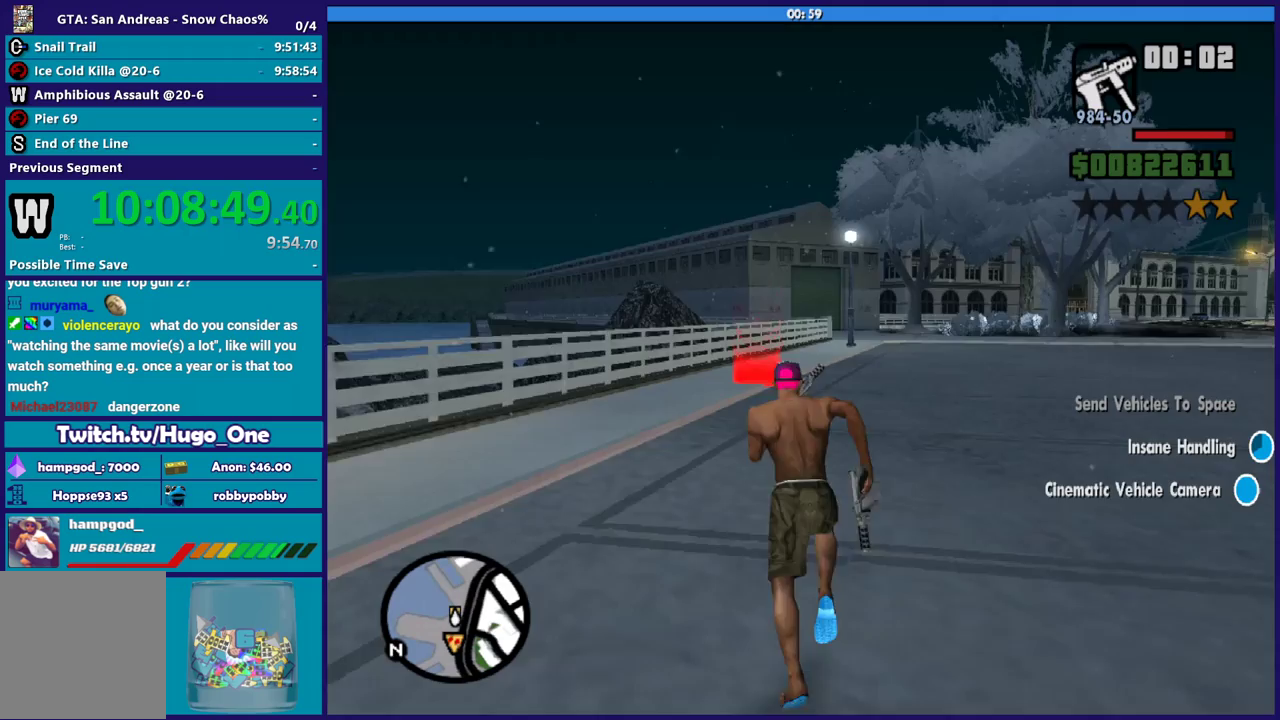
{"buttons": [], "left_stick": "up", "right_stick": "center", "events": [[67, "A", "up"], [133, "A", "down"], [234, "A", "up"], [334, "A", "down"], [434, "A", "up"]]}
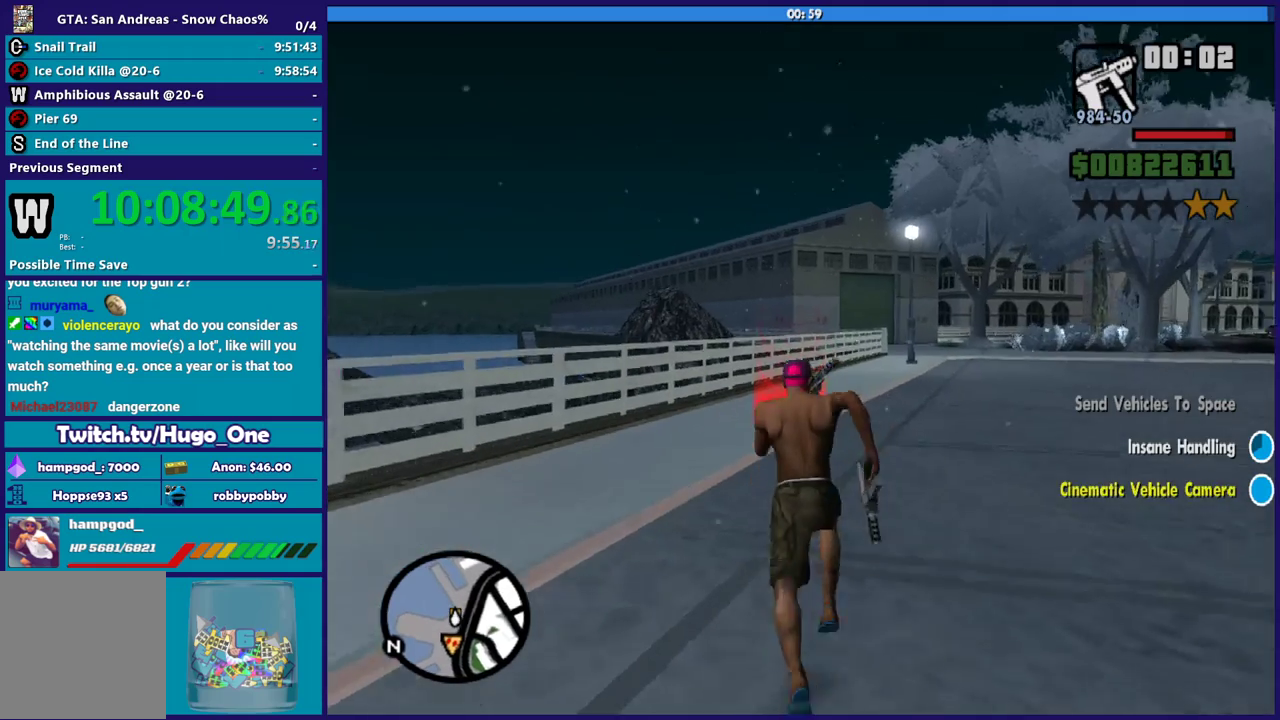
{"buttons": [], "left_stick": "up-right", "right_stick": "down-left", "events": [[34, "right_stick", "down"], [267, "right_stick", "down-left"], [501, "left_stick", "up-right"]]}
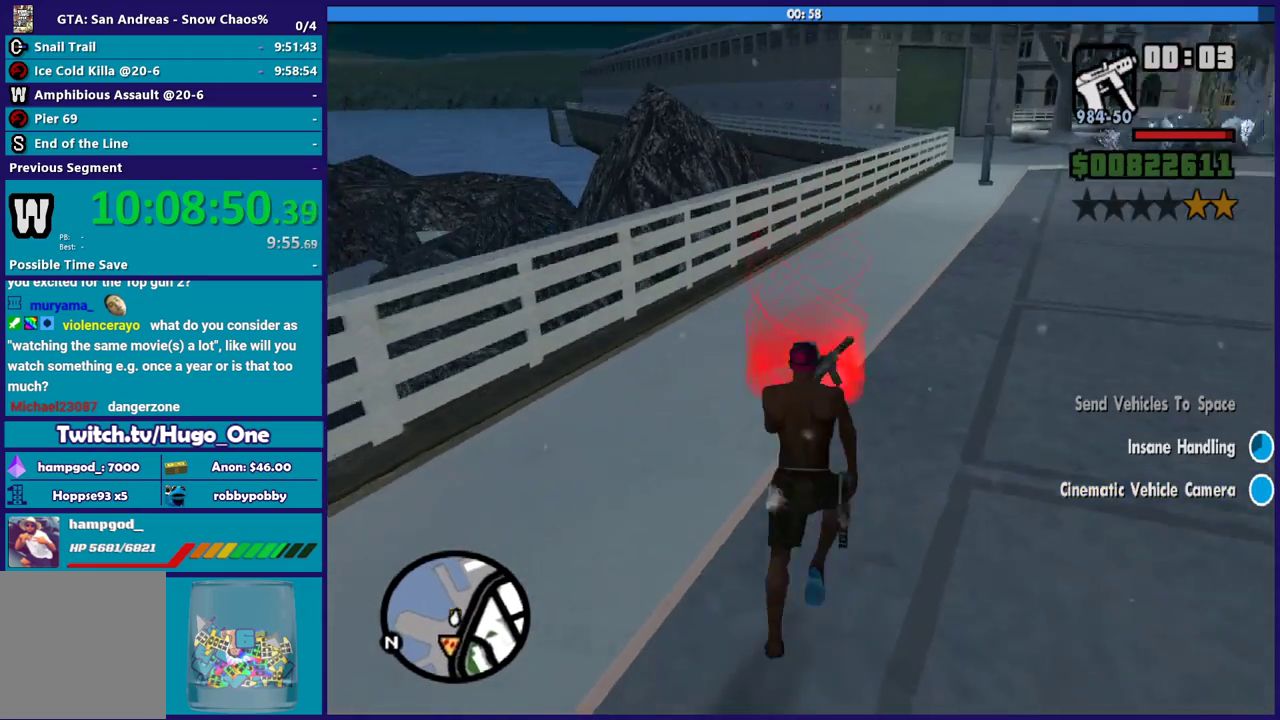
{"buttons": [], "left_stick": "down-left", "right_stick": "down-left", "events": [[167, "left_stick", "up"], [267, "left_stick", "up-left"], [434, "left_stick", "down-left"]]}
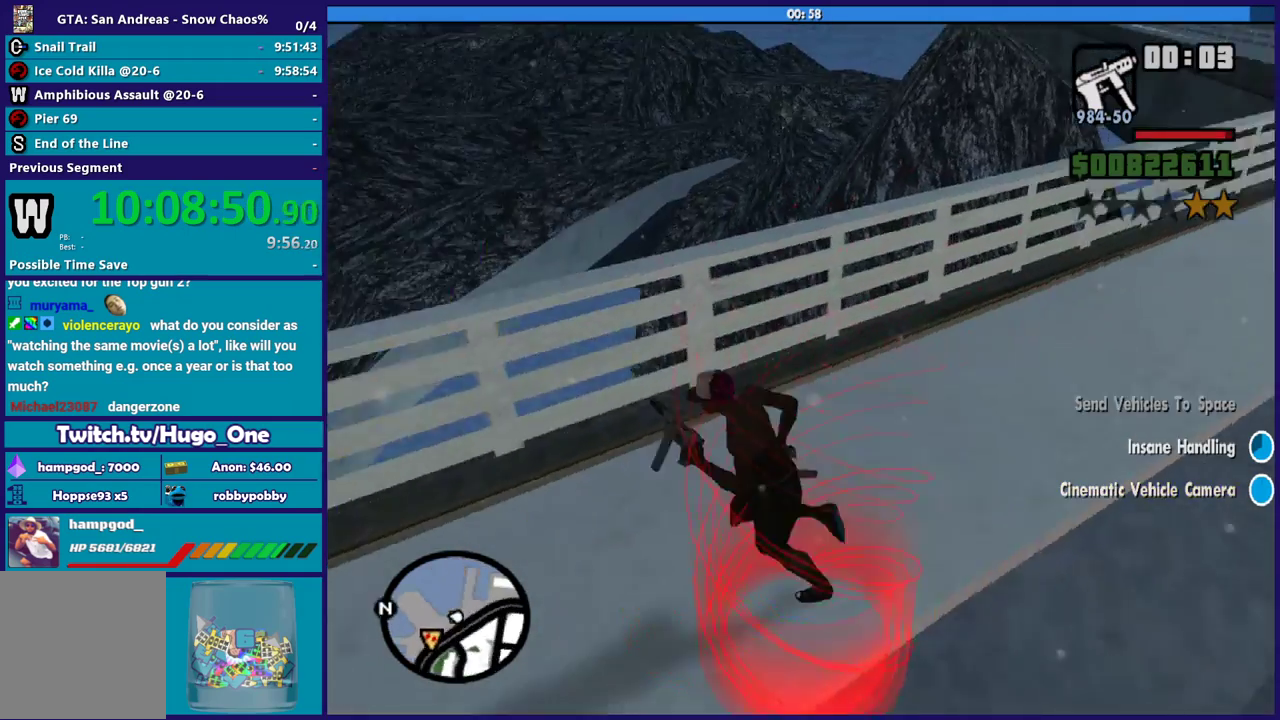
{"buttons": [], "left_stick": "up-right", "right_stick": "center", "events": [[66, "left_stick", "down"], [133, "right_stick", "center"], [200, "left_stick", "down-right"], [266, "left_stick", "right"], [367, "left_stick", "up-right"]]}
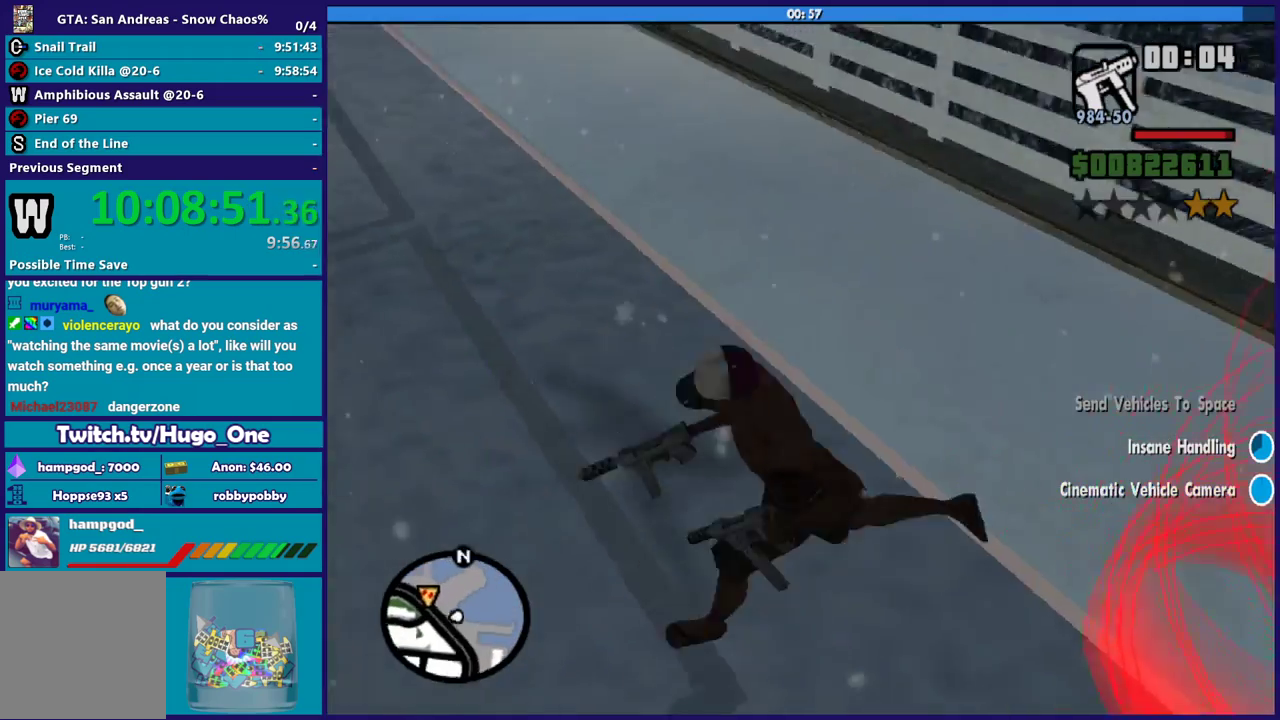
{"buttons": [], "left_stick": "right", "right_stick": "right", "events": [[33, "left_stick", "center"], [100, "right_stick", "down"], [200, "left_stick", "right"], [334, "right_stick", "up-right"], [400, "right_stick", "right"]]}